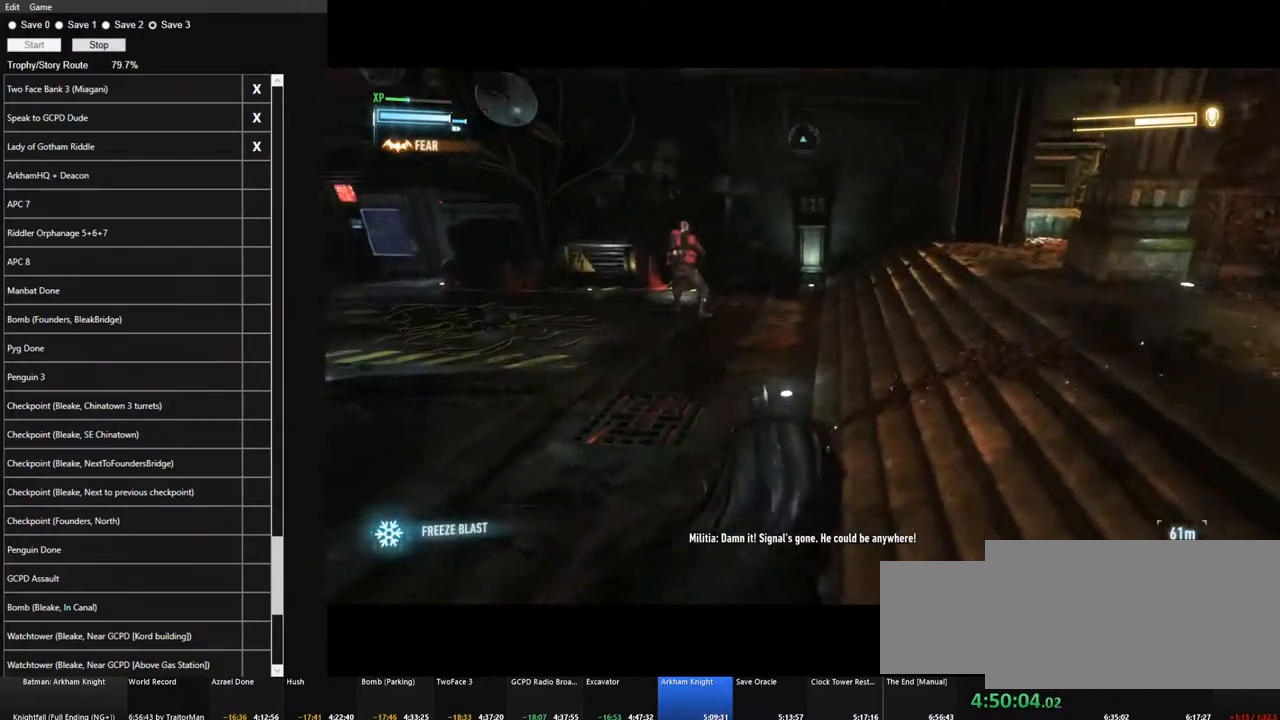
Gameplay with keyboard and mouse; each line is a JSON object with the keys and mouse buttons held at the frame after it. "events" lists presses ("down") and releases ("up") of "1", "2", "3", "4", "5", "a", "alt", "c", "caps_lock", "ctrl", "d", "e", "f", "g", "q", "r", "s", "shift", "space", "t", "tab", "v", "w", "x", "z" and "mouse_wheel" between this image and that frame as [ms after this image, input, new state], when the widget could be followed in between. "mouse_wheel" = the "wheel" button of the "mouse" list. No other keys are recorded. "wheel" means that the mouse wheel is clicked or scrolled. "mouse_move" is the direction in which the mouse moves at that frame (one of eight, or "still"), when it could be read.
{"keys": ["ctrl", "w"], "mouse": [], "mouse_move": "left", "events": [[333, "space", "up"]]}
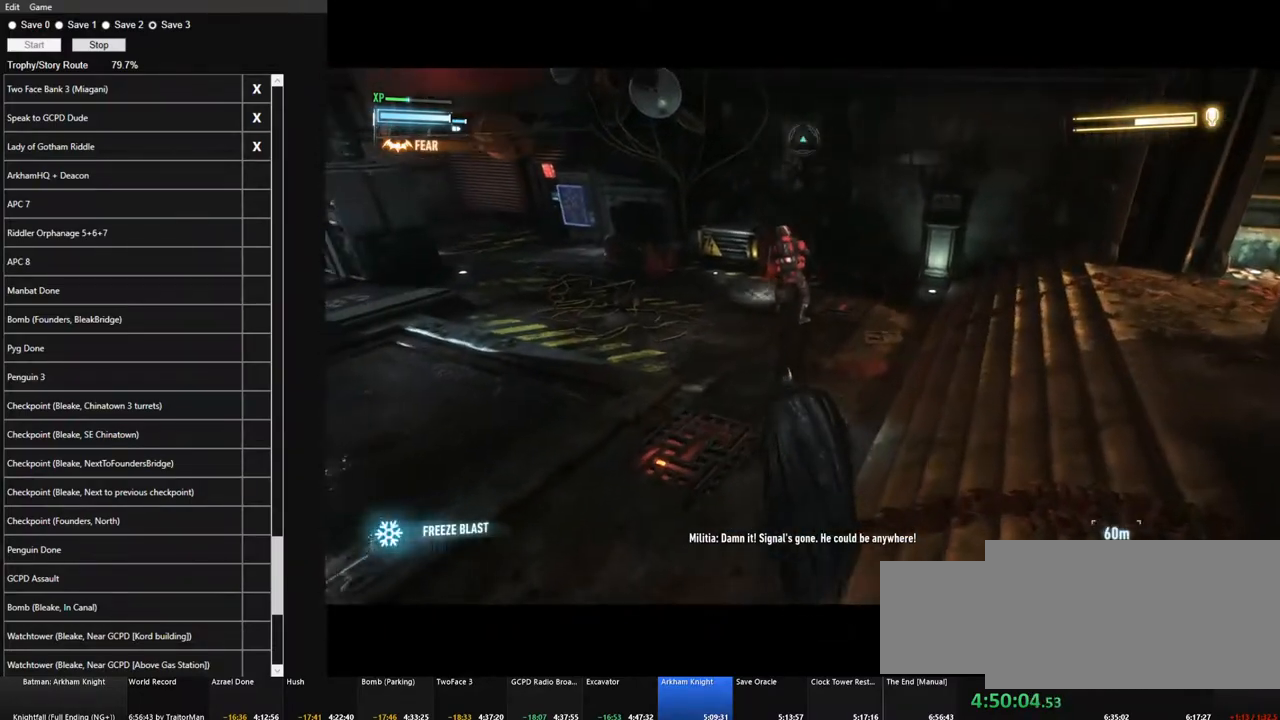
{"keys": ["ctrl", "w"], "mouse": [], "mouse_move": "still", "events": []}
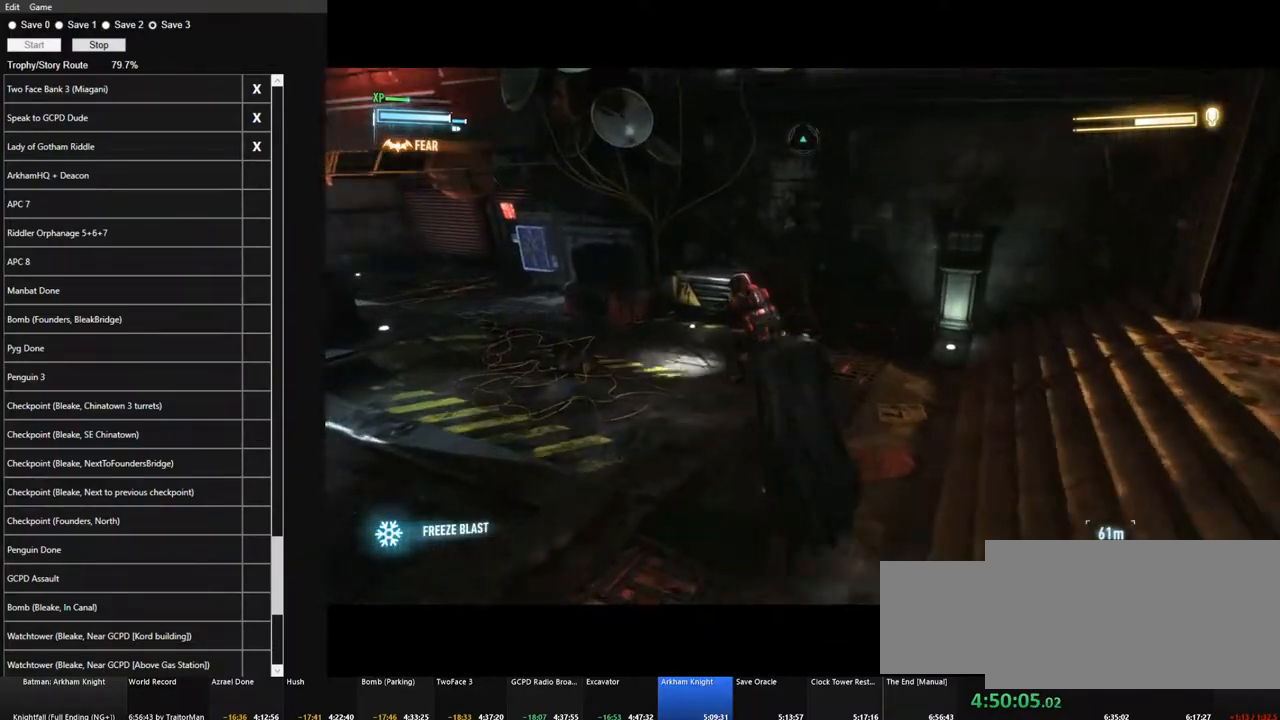
{"keys": ["ctrl"], "mouse": [], "mouse_move": "down-right", "events": [[133, "w", "up"]]}
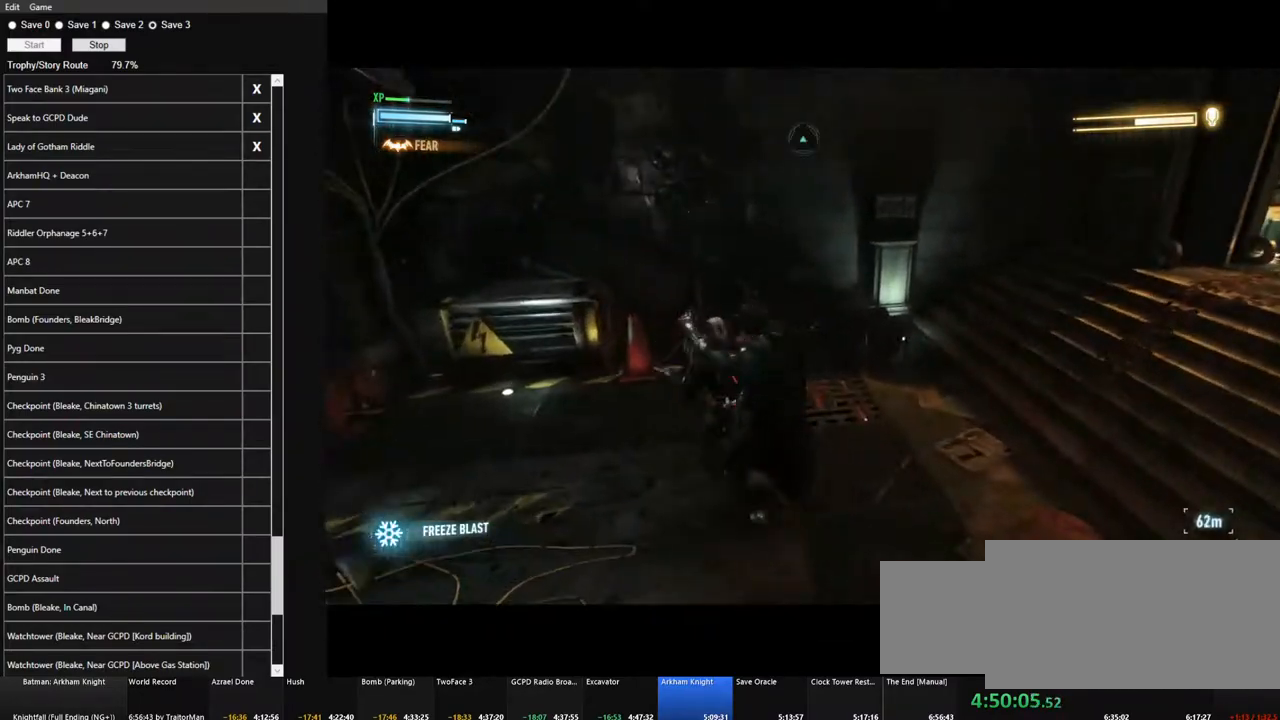
{"keys": ["ctrl"], "mouse": [], "mouse_move": "right", "events": []}
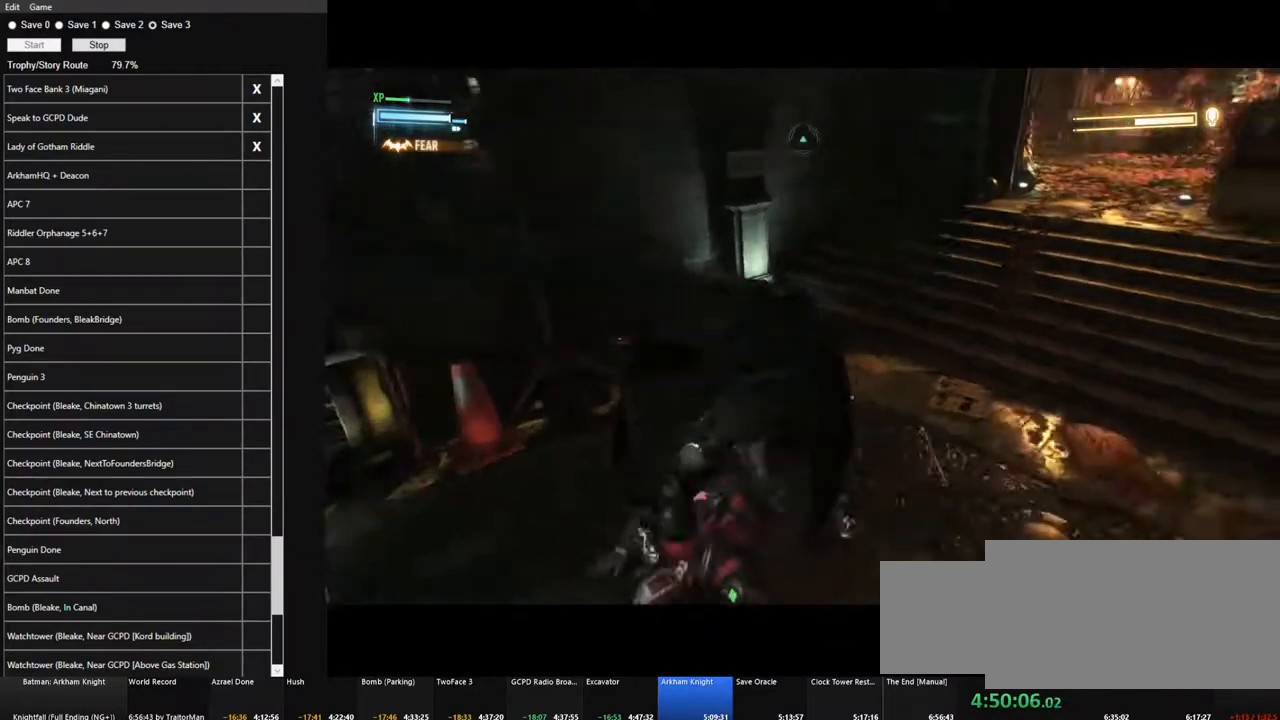
{"keys": ["ctrl", "w"], "mouse": ["wheel"], "mouse_move": "down-left", "events": [[200, "w", "down"], [433, "mouse_wheel", "down"]]}
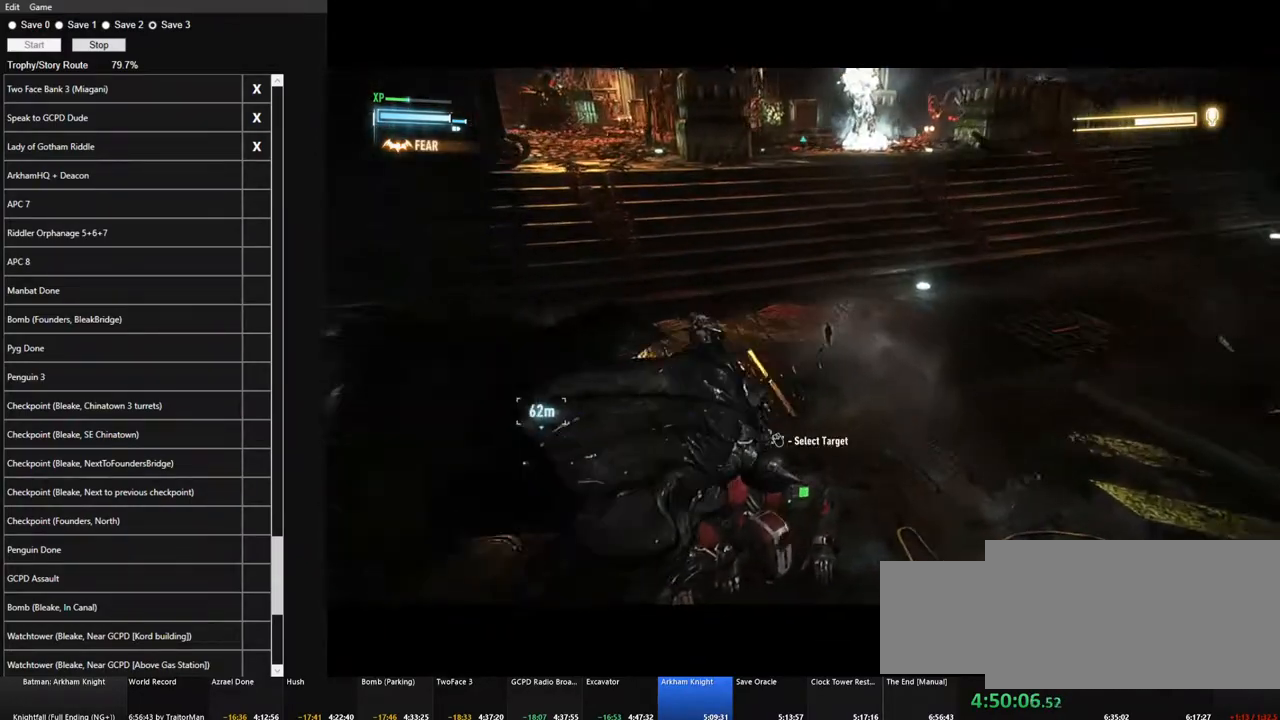
{"keys": ["ctrl"], "mouse": [], "mouse_move": "up-right", "events": [[33, "mouse_wheel", "up"], [83, "mouse_wheel", "down"], [183, "mouse_wheel", "up"], [400, "w", "up"]]}
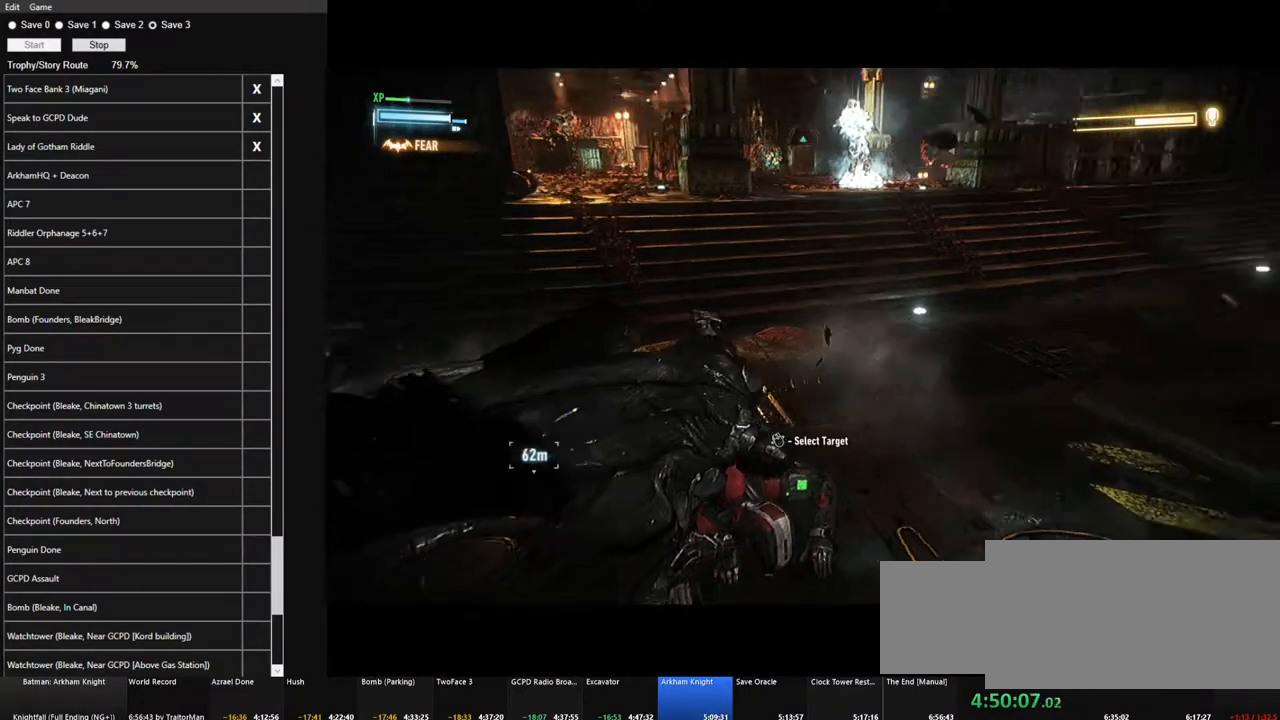
{"keys": ["ctrl"], "mouse": [], "mouse_move": "still", "events": []}
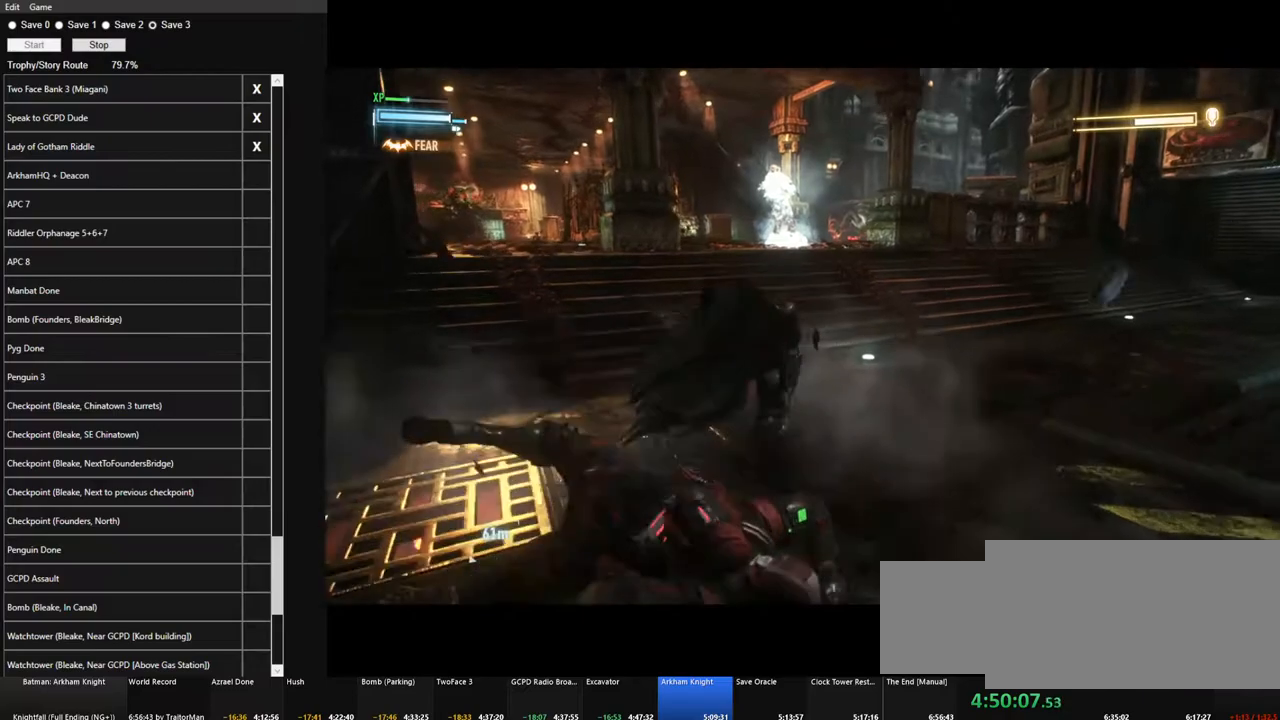
{"keys": [], "mouse": [], "mouse_move": "down", "events": [[400, "ctrl", "up"]]}
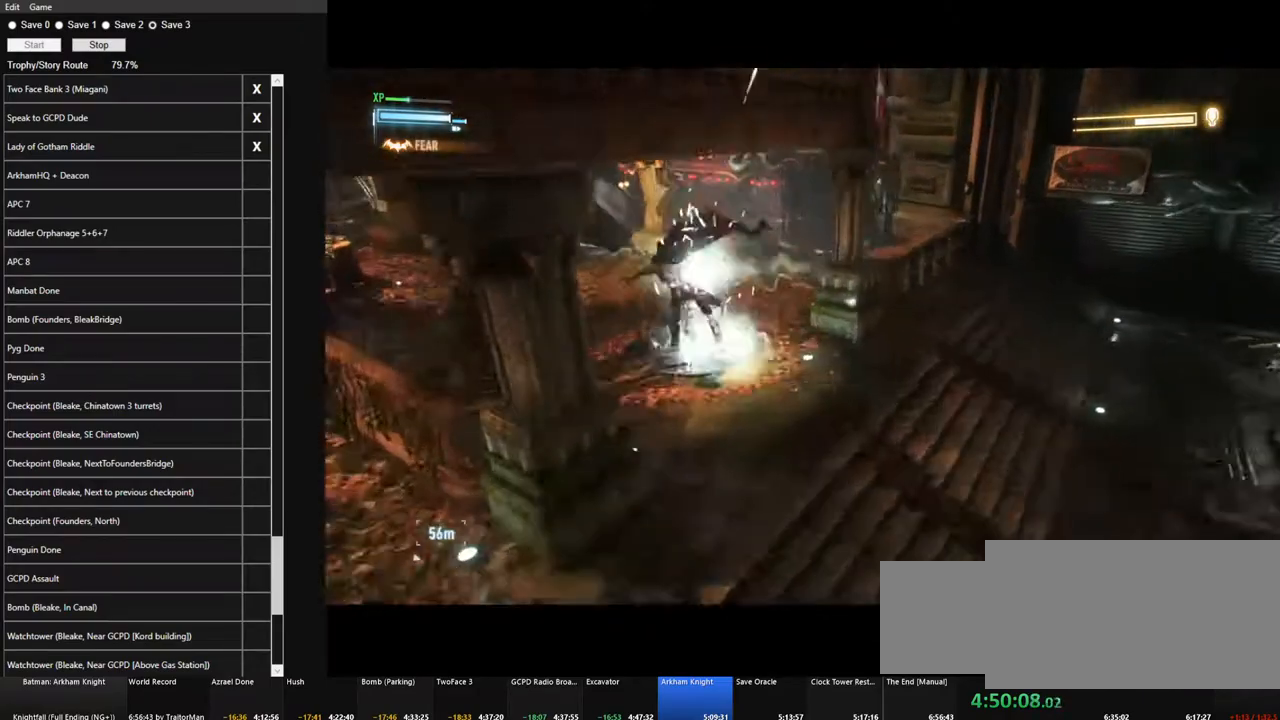
{"keys": [], "mouse": [], "mouse_move": "still", "events": []}
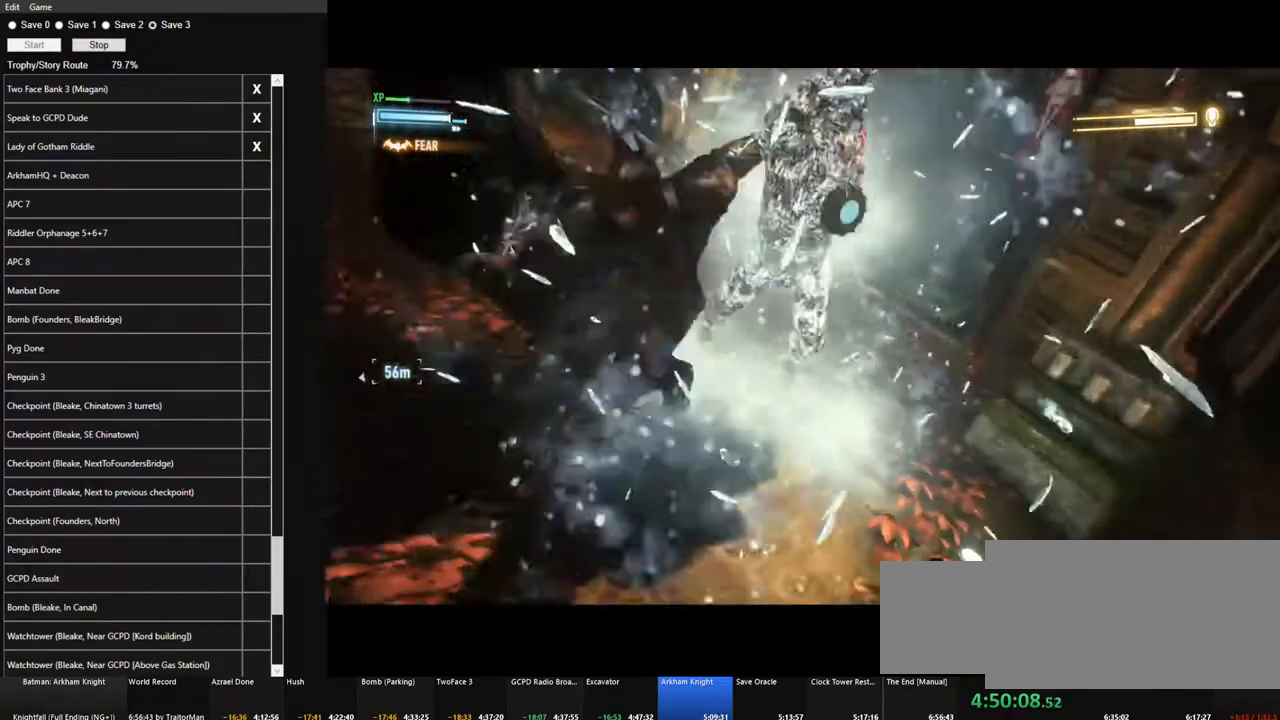
{"keys": [], "mouse": [], "mouse_move": "still", "events": []}
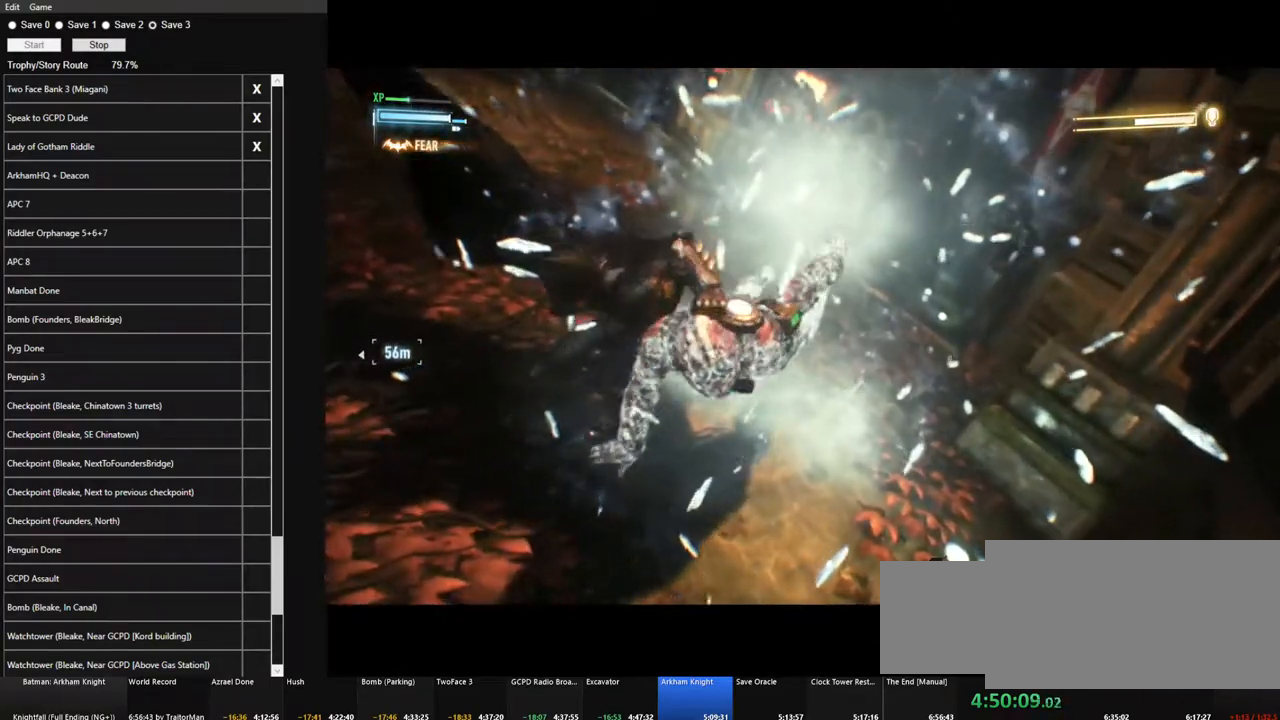
{"keys": ["ctrl", "d"], "mouse": [], "mouse_move": "still", "events": [[66, "ctrl", "down"], [150, "d", "down"]]}
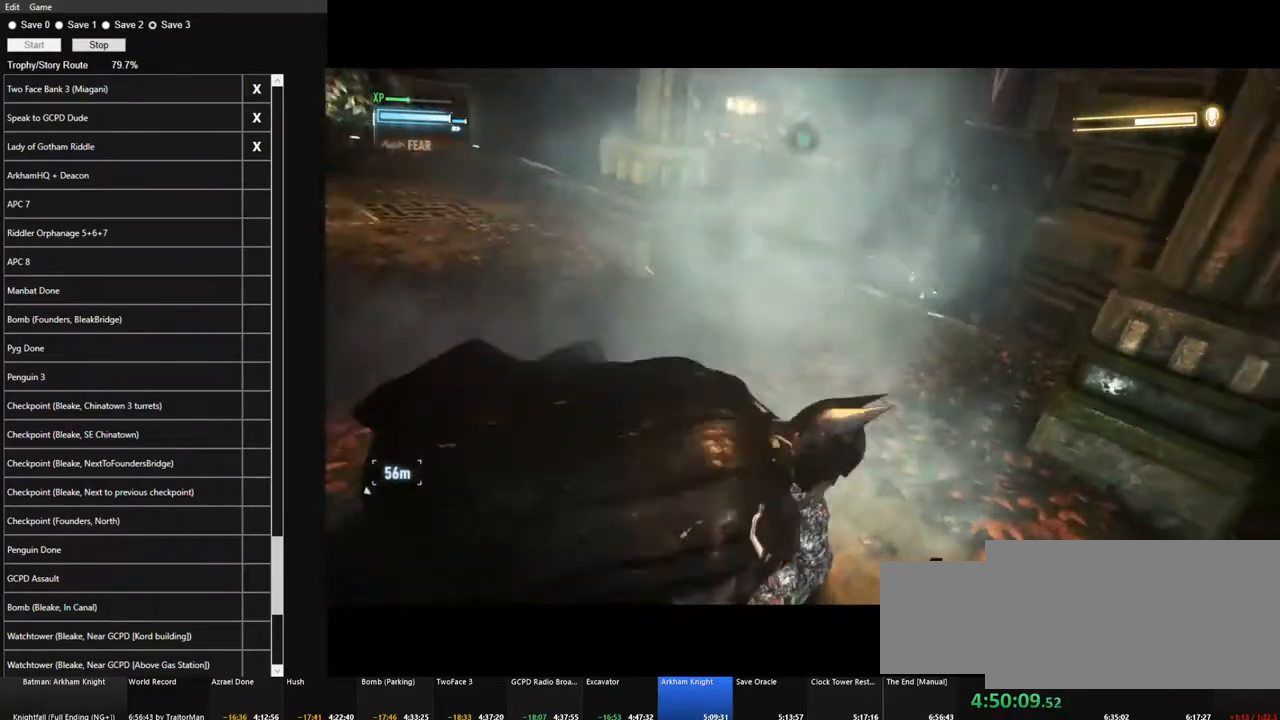
{"keys": ["d", "space"], "mouse": [], "mouse_move": "still", "events": [[166, "space", "down"], [216, "ctrl", "up"]]}
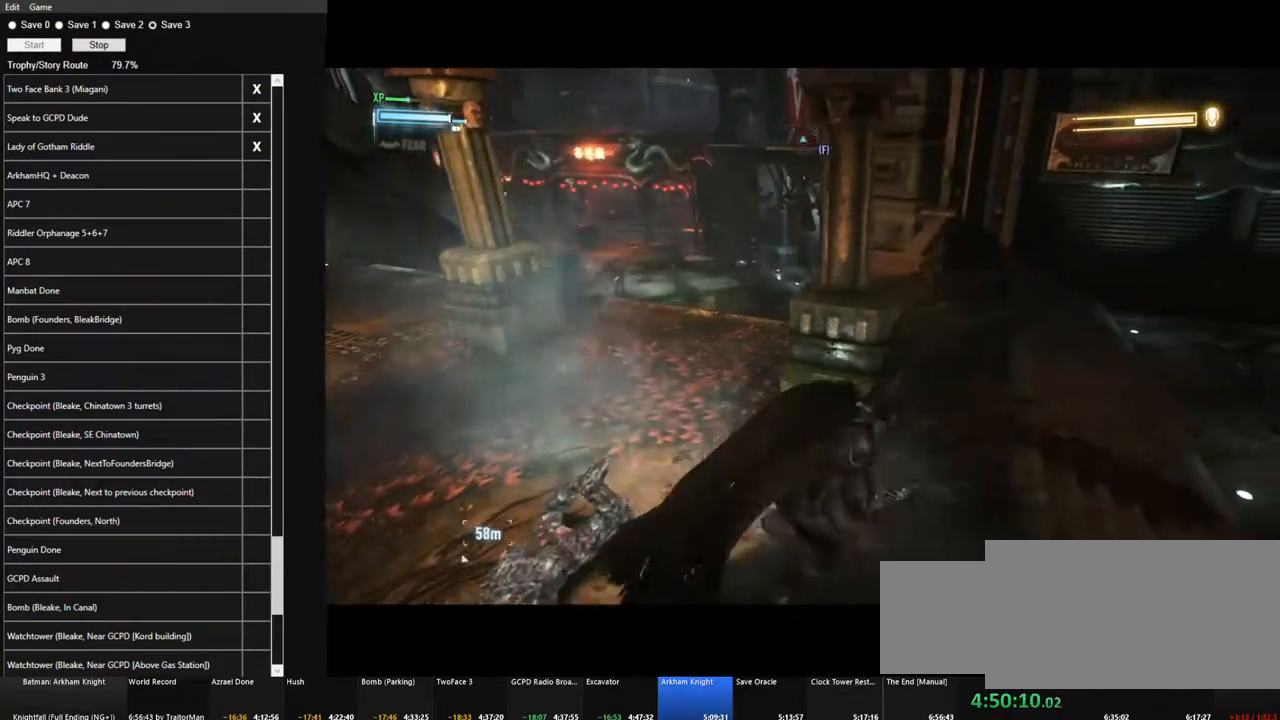
{"keys": ["ctrl", "d"], "mouse": [], "mouse_move": "still", "events": [[233, "ctrl", "down"], [333, "space", "up"]]}
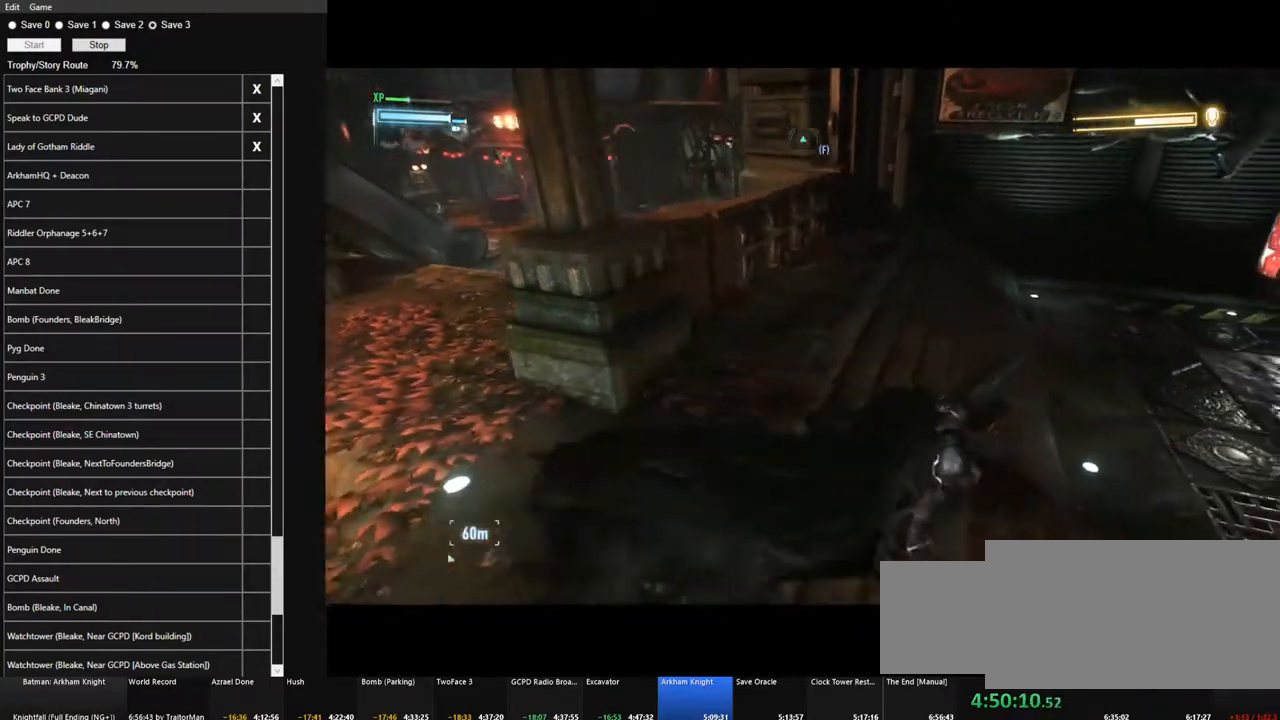
{"keys": [], "mouse": [], "mouse_move": "left", "events": [[66, "mouse_wheel", "down"], [200, "mouse_wheel", "up"], [350, "d", "up"], [483, "ctrl", "up"]]}
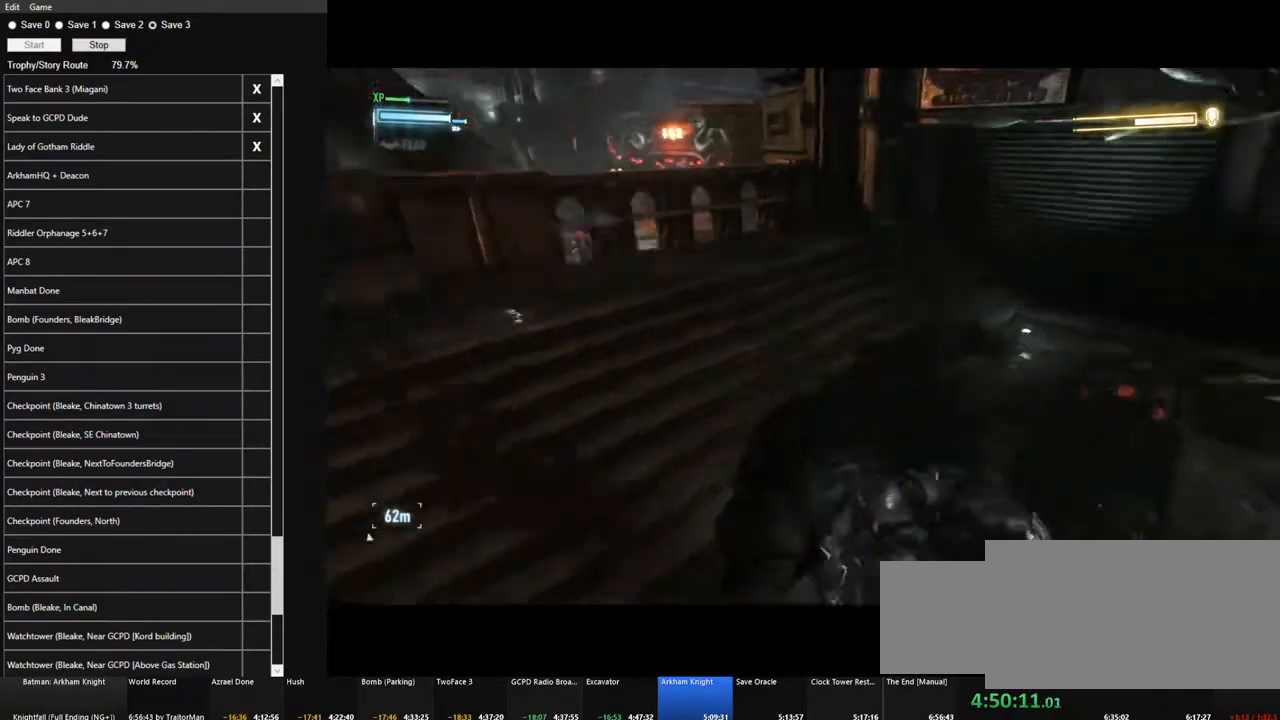
{"keys": ["d"], "mouse": [], "mouse_move": "left", "events": [[33, "x", "down"], [133, "x", "up"], [500, "d", "down"]]}
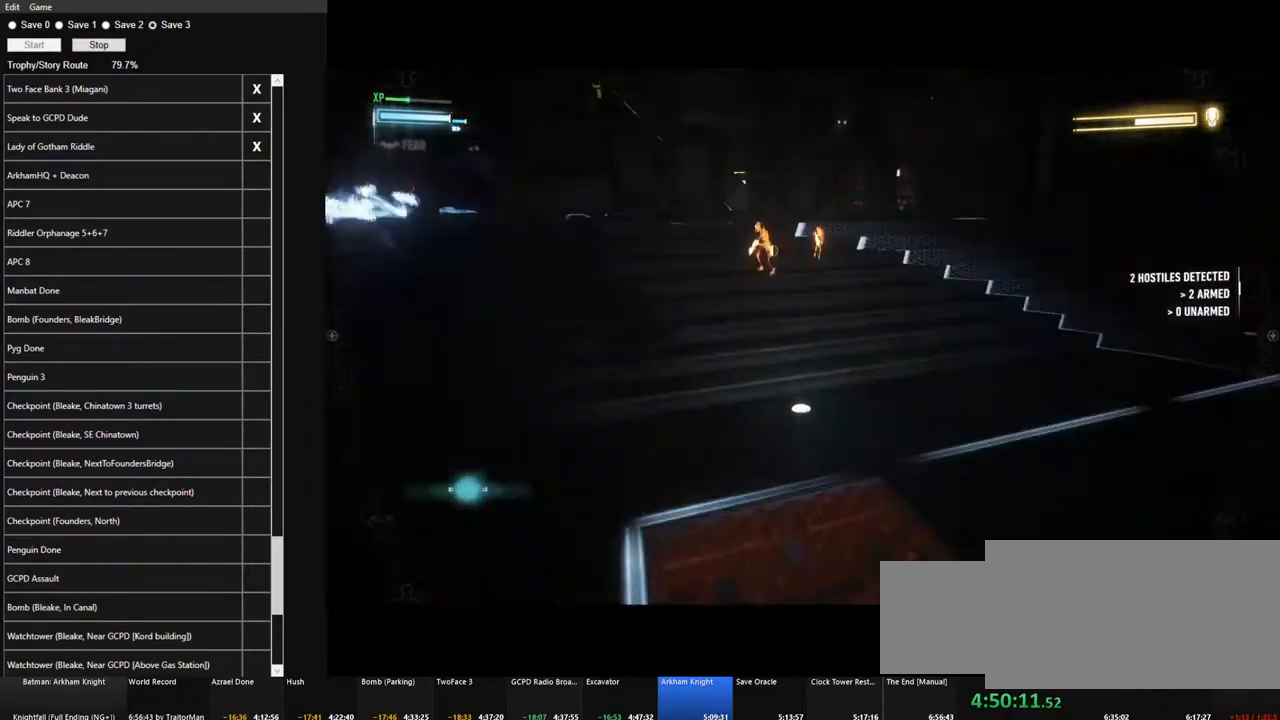
{"keys": ["d"], "mouse": [], "mouse_move": "up-right", "events": [[383, "d", "up"], [466, "d", "down"]]}
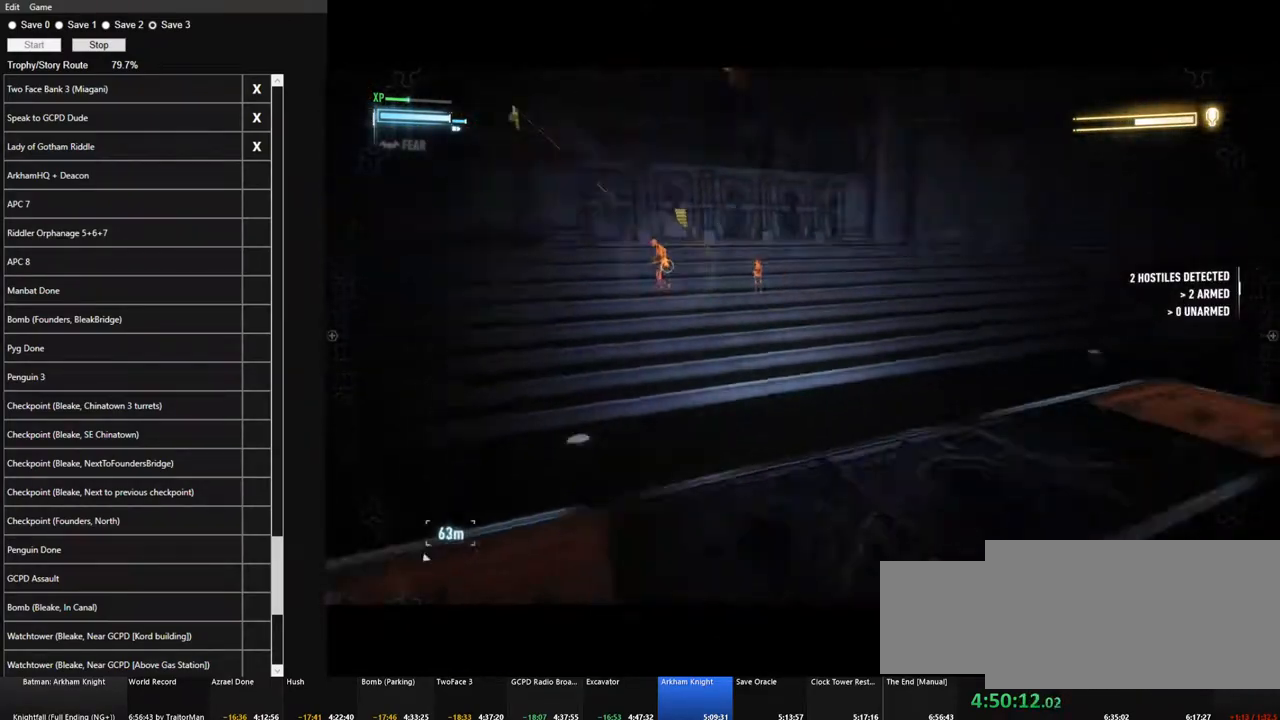
{"keys": [], "mouse": [], "mouse_move": "up-left", "events": [[116, "w", "down"], [350, "d", "up"], [400, "space", "down"], [400, "w", "up"], [483, "space", "up"]]}
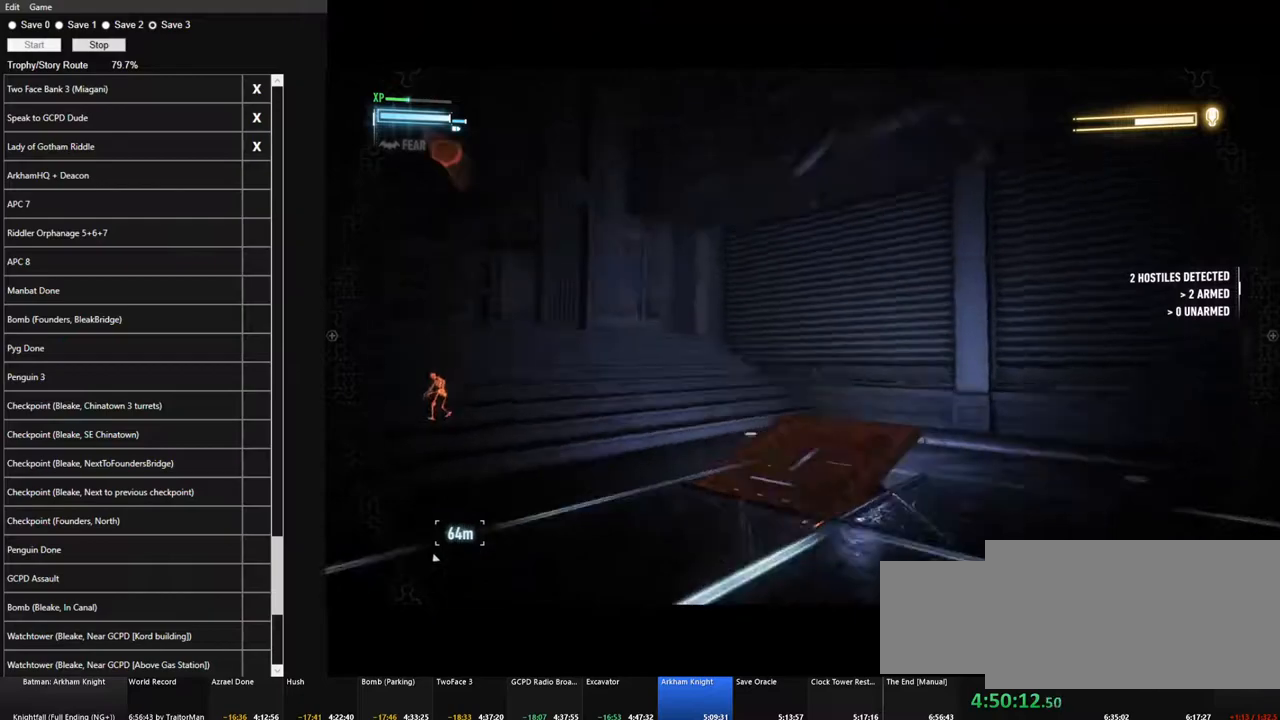
{"keys": ["f"], "mouse": [], "mouse_move": "left", "events": [[183, "f", "down"], [216, "f", "up"], [316, "f", "down"], [400, "f", "up"], [500, "f", "down"]]}
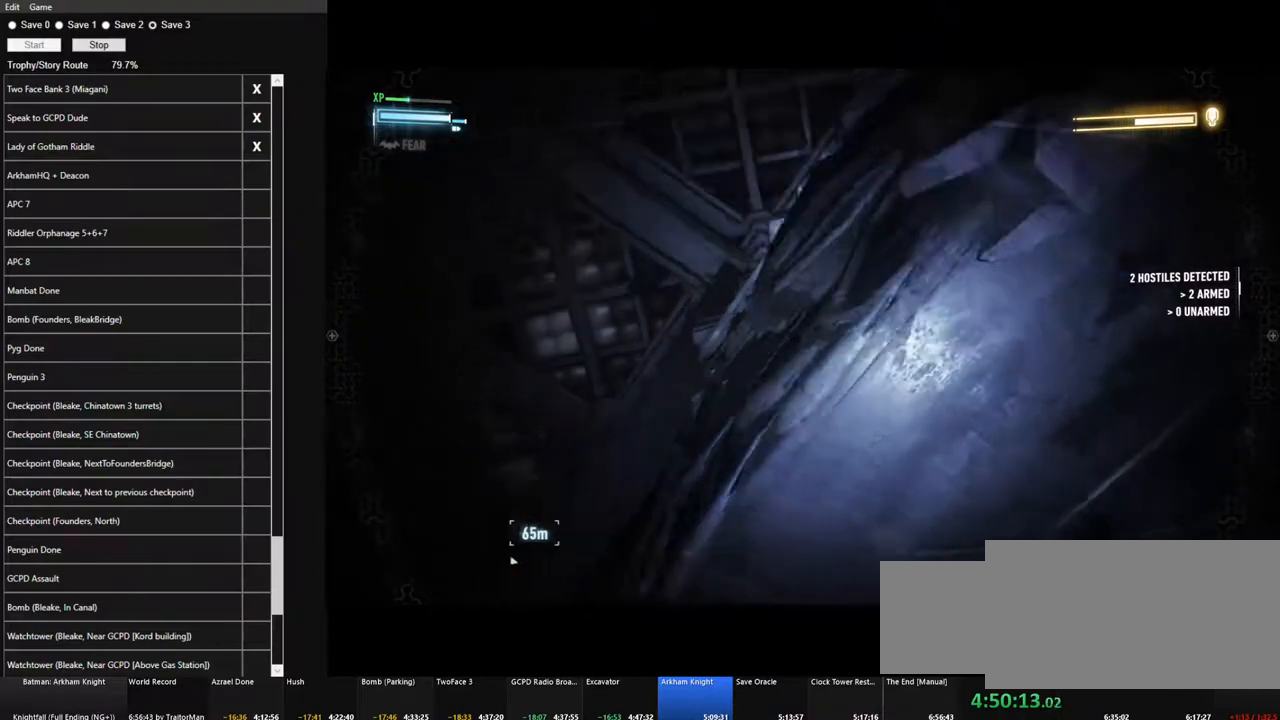
{"keys": ["a"], "mouse": [], "mouse_move": "left", "events": [[50, "f", "up"], [150, "f", "down"], [183, "f", "up"], [283, "f", "down"], [383, "a", "down"], [383, "f", "up"]]}
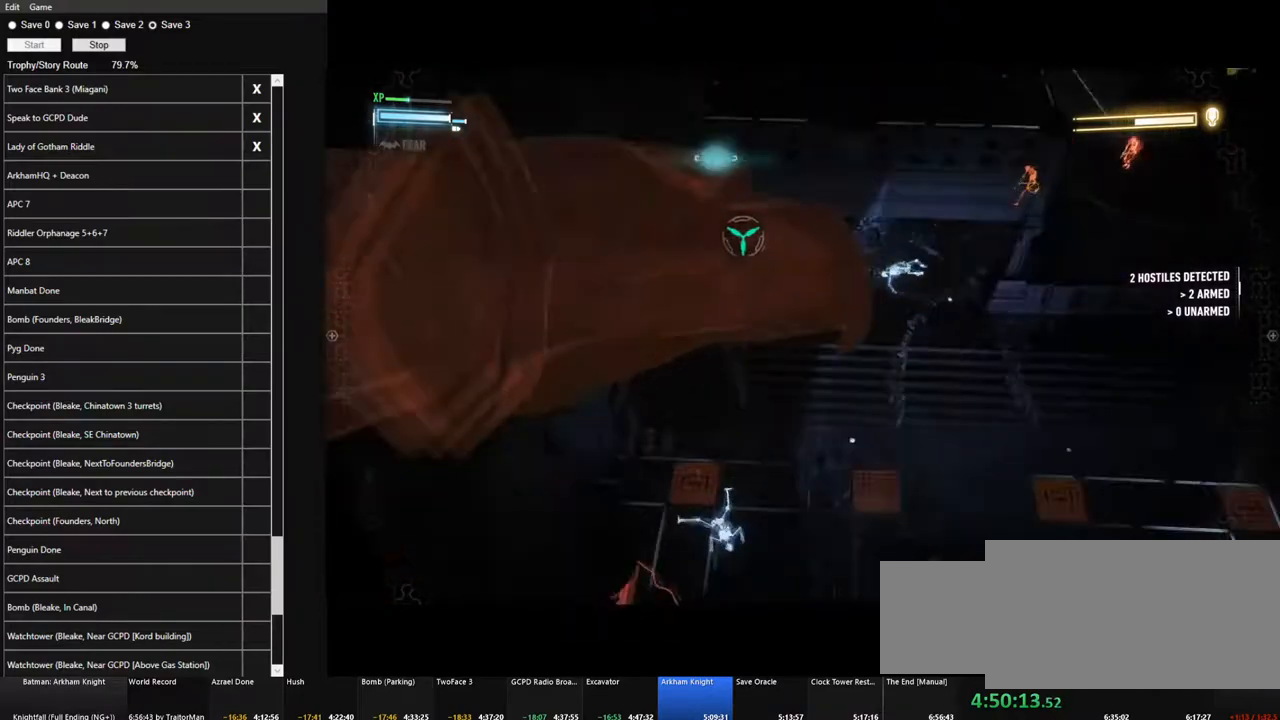
{"keys": [], "mouse": [], "mouse_move": "right", "events": [[16, "a", "up"]]}
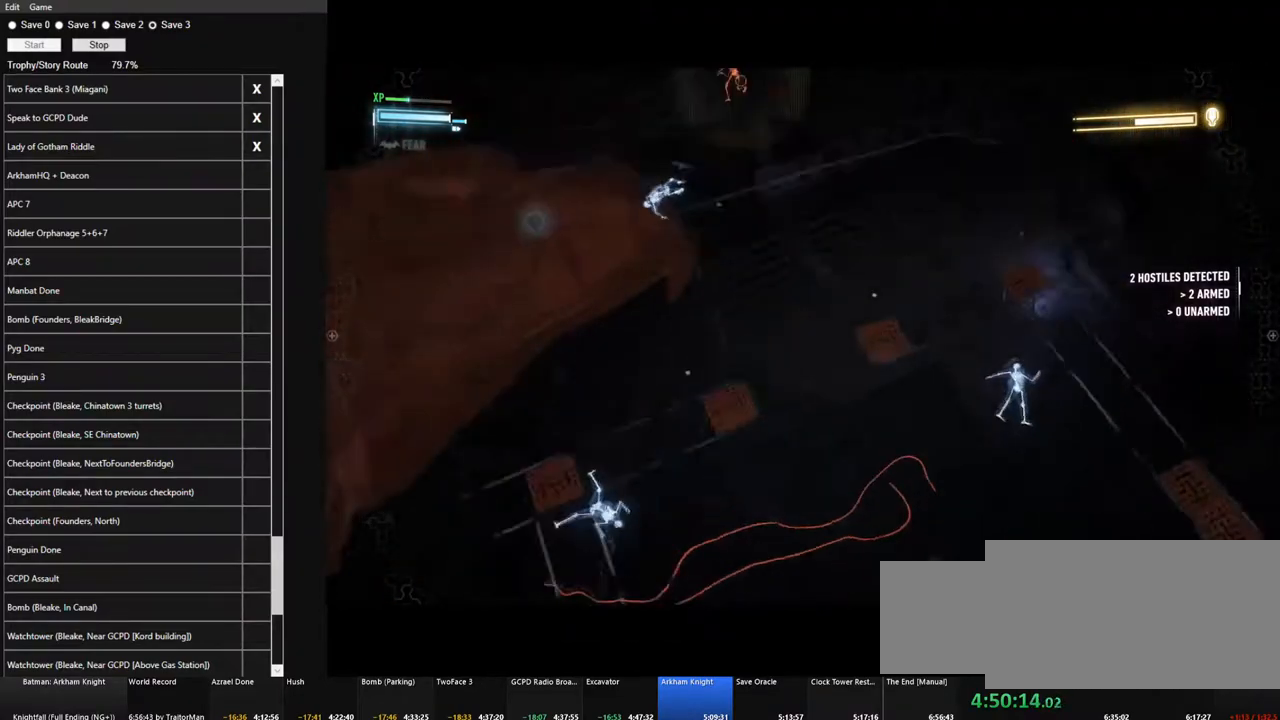
{"keys": [], "mouse": [], "mouse_move": "still", "events": []}
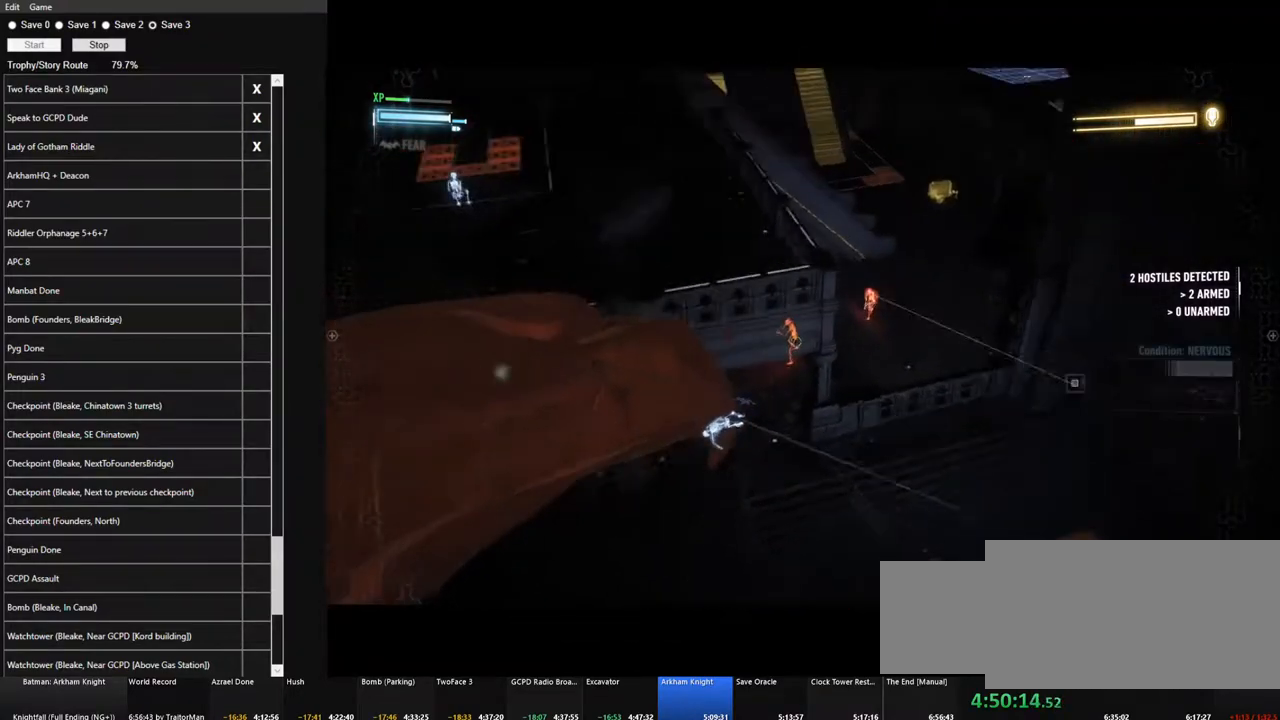
{"keys": [], "mouse": [], "mouse_move": "right", "events": []}
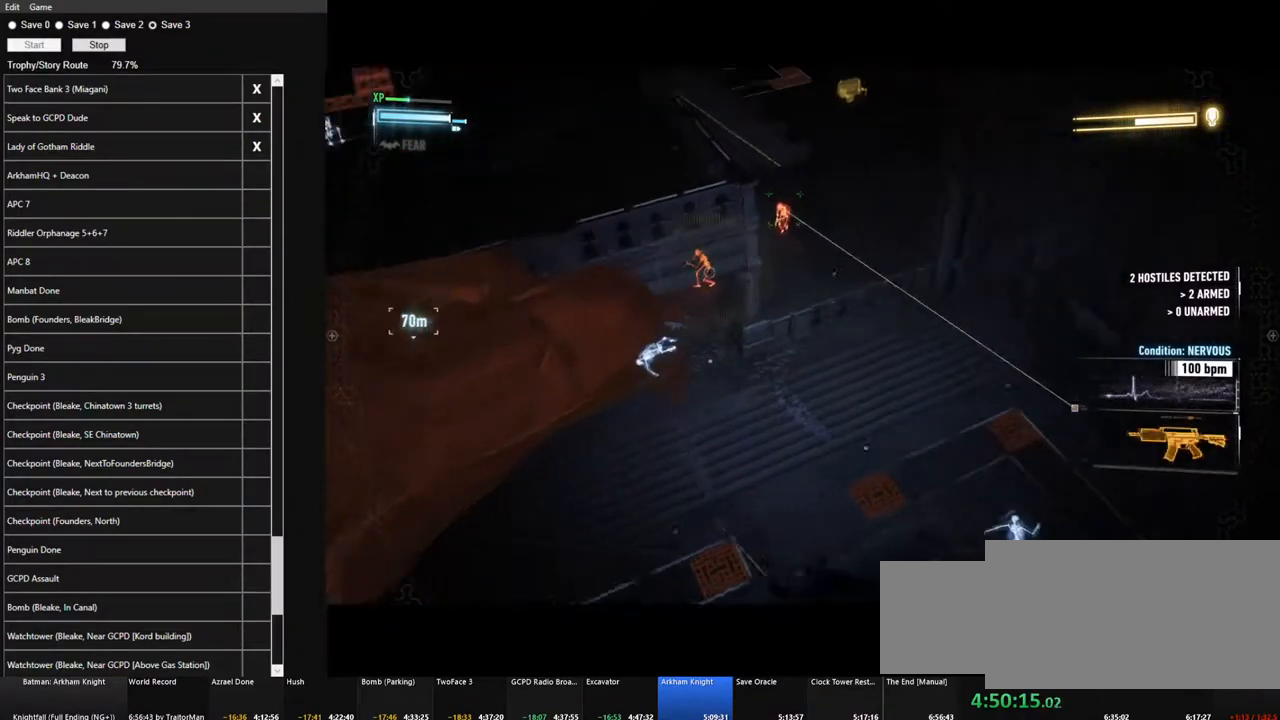
{"keys": [], "mouse": [], "mouse_move": "right", "events": []}
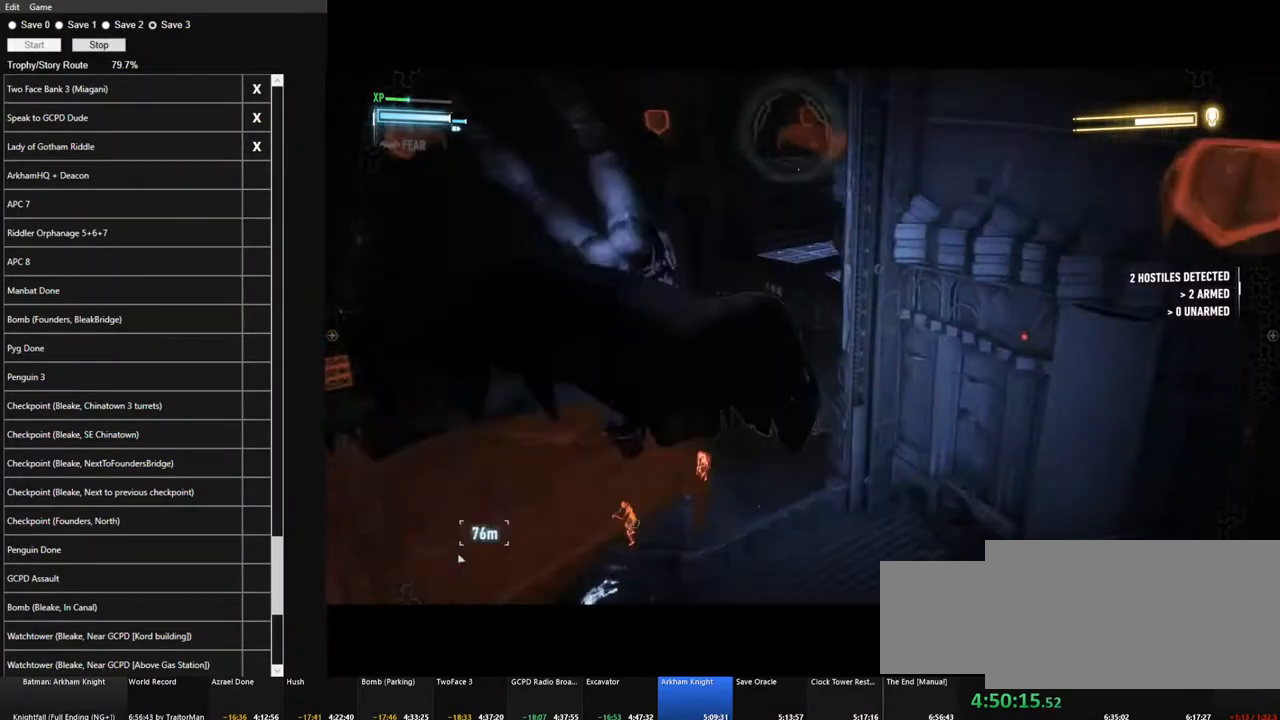
{"keys": [], "mouse": [], "mouse_move": "down", "events": [[216, "f", "down"], [266, "f", "up"], [366, "f", "down"], [416, "f", "up"]]}
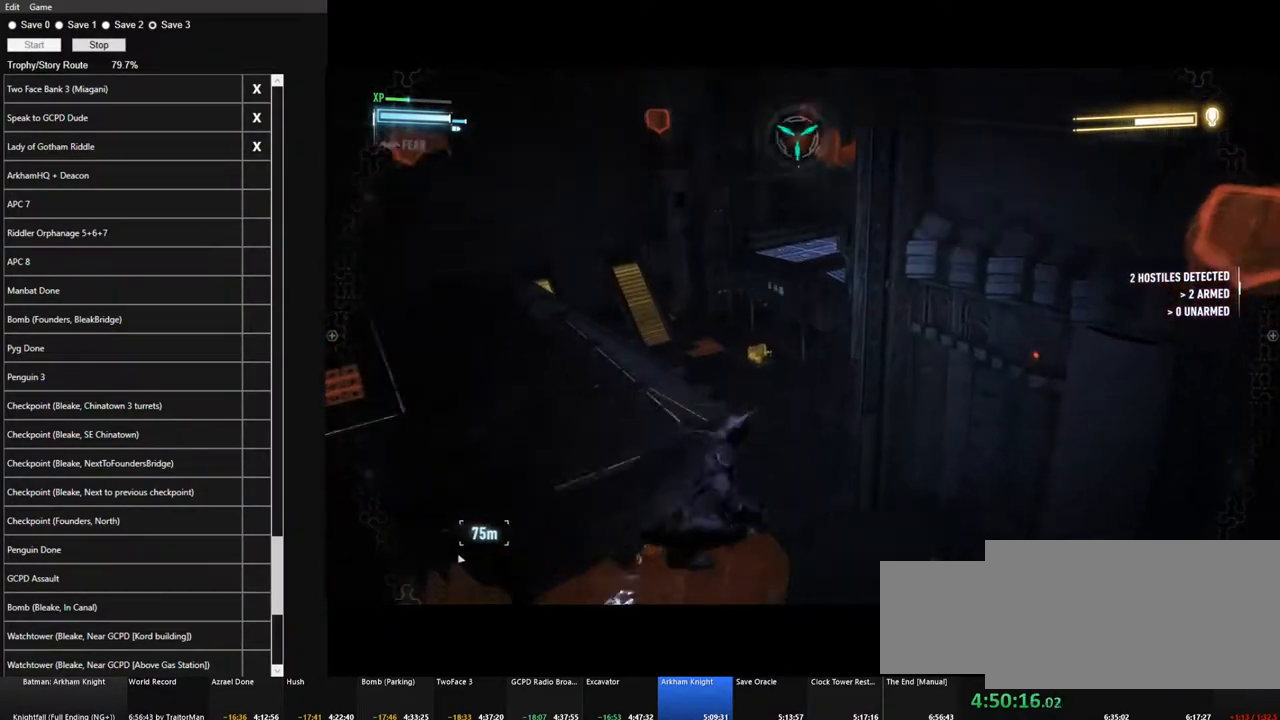
{"keys": [], "mouse": [], "mouse_move": "still", "events": []}
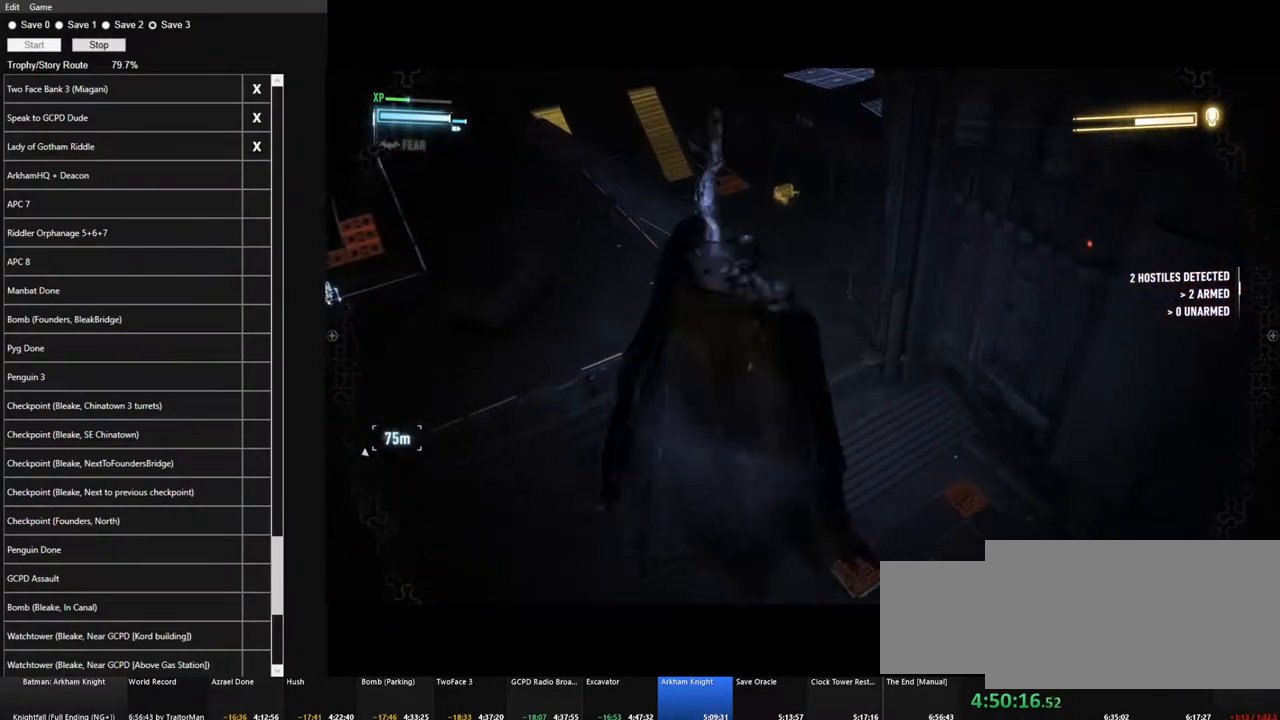
{"keys": [], "mouse": [], "mouse_move": "down-left", "events": []}
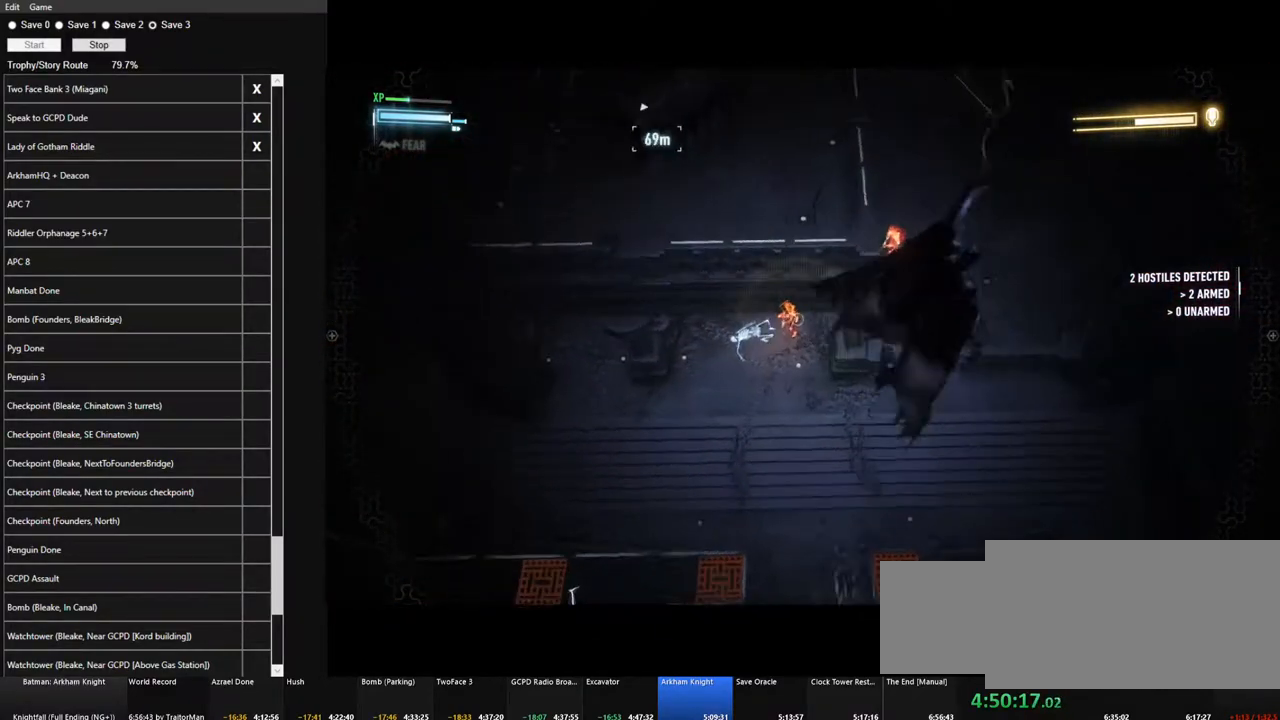
{"keys": [], "mouse": [], "mouse_move": "left", "events": []}
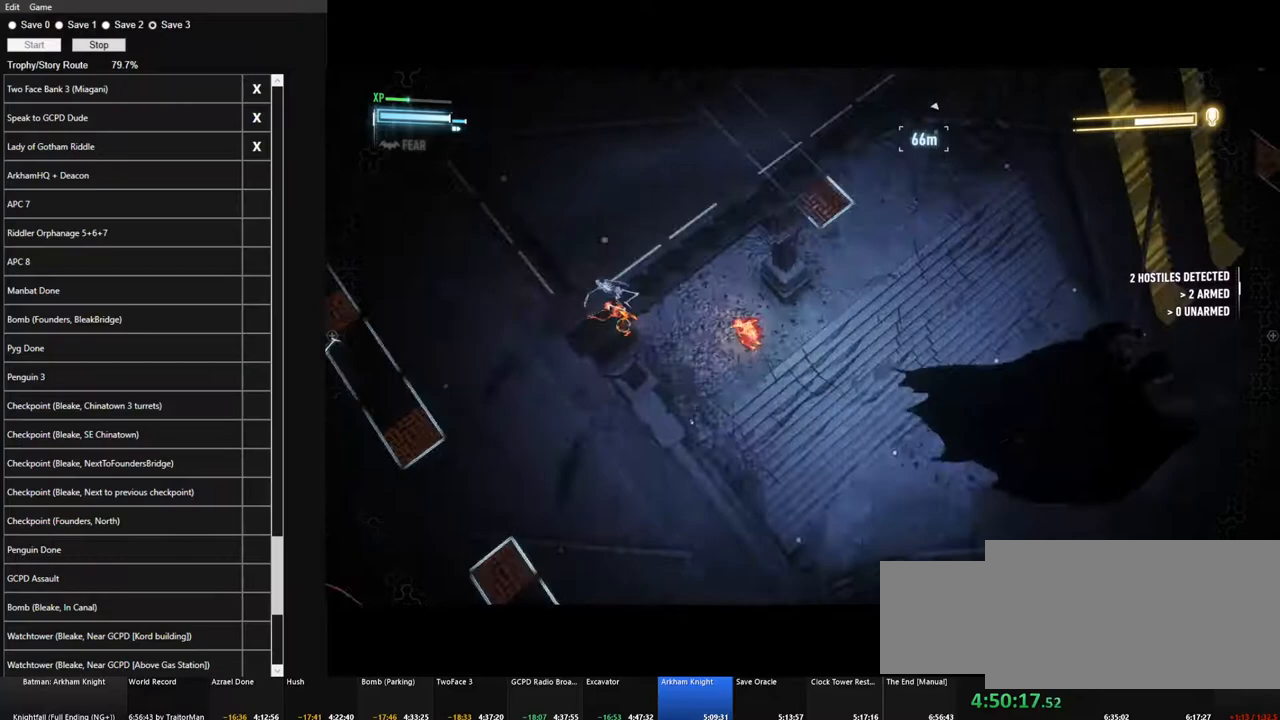
{"keys": [], "mouse": [], "mouse_move": "left", "events": []}